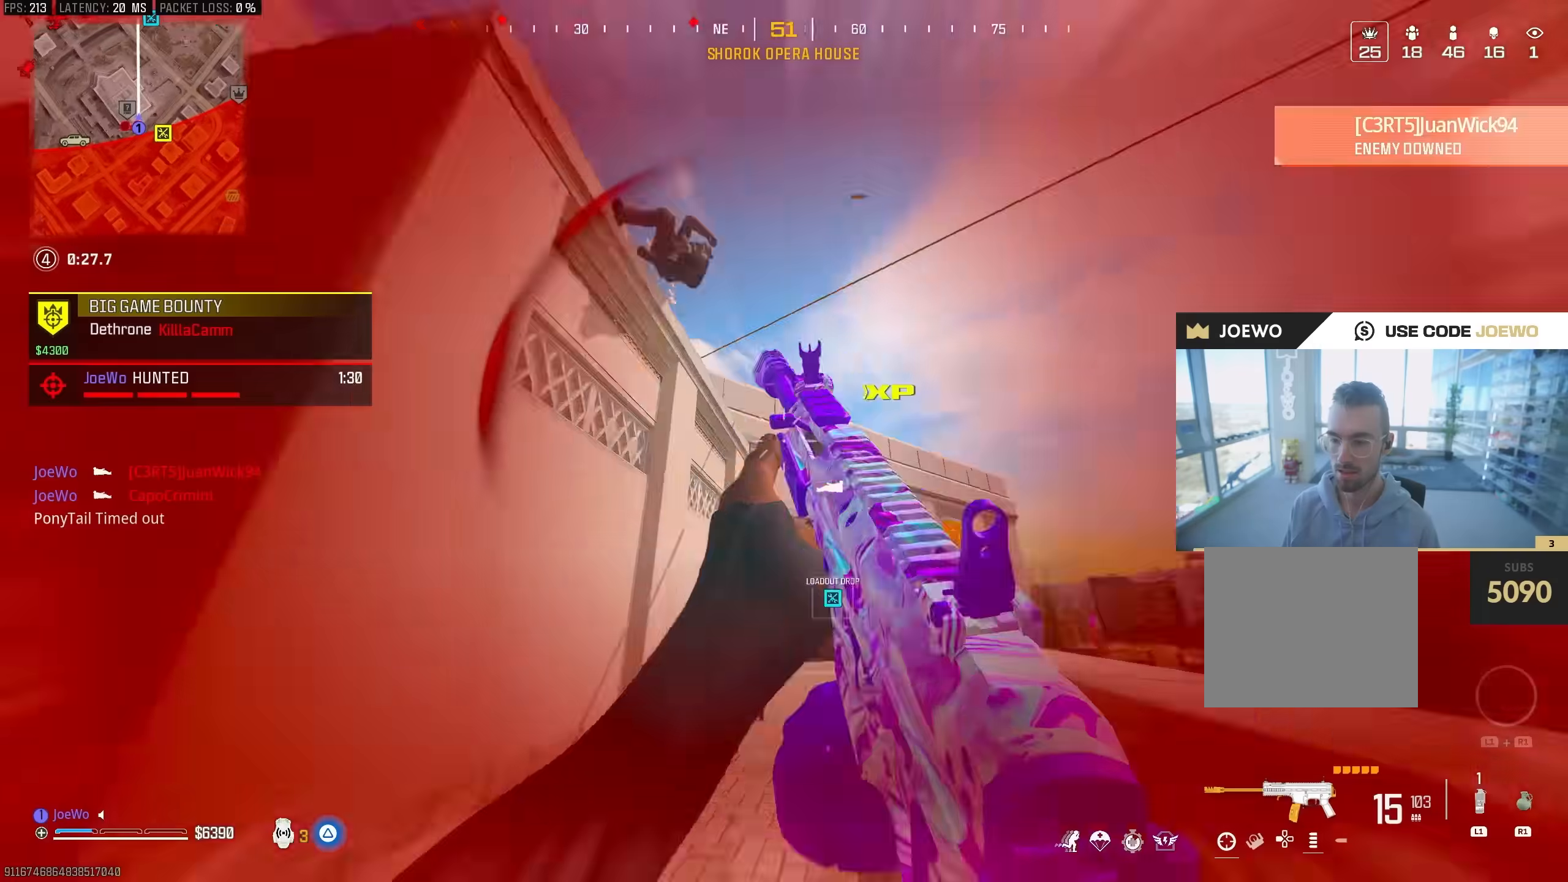
Gameplay with a controller (PlayStation layout); each line is a JSON object with the inputs held at the frame after it (dt_ms = milliseconds from this image to that frame). "events" lists button and stick changes between this image and that frame as [ms after this image, input, new state], when the widget could be followed in between. Not read: CROSS R3.
{"dt_ms": 1000, "buttons": ["L3"], "left_stick": "up", "right_stick": "right", "events": [[83, "right_stick", "down-left"], [133, "right_stick", "center"], [150, "CIRCLE", "down"], [400, "CIRCLE", "up"], [600, "L3", "down"], [783, "L3", "up"], [933, "L3", "down"], [933, "right_stick", "right"]]}
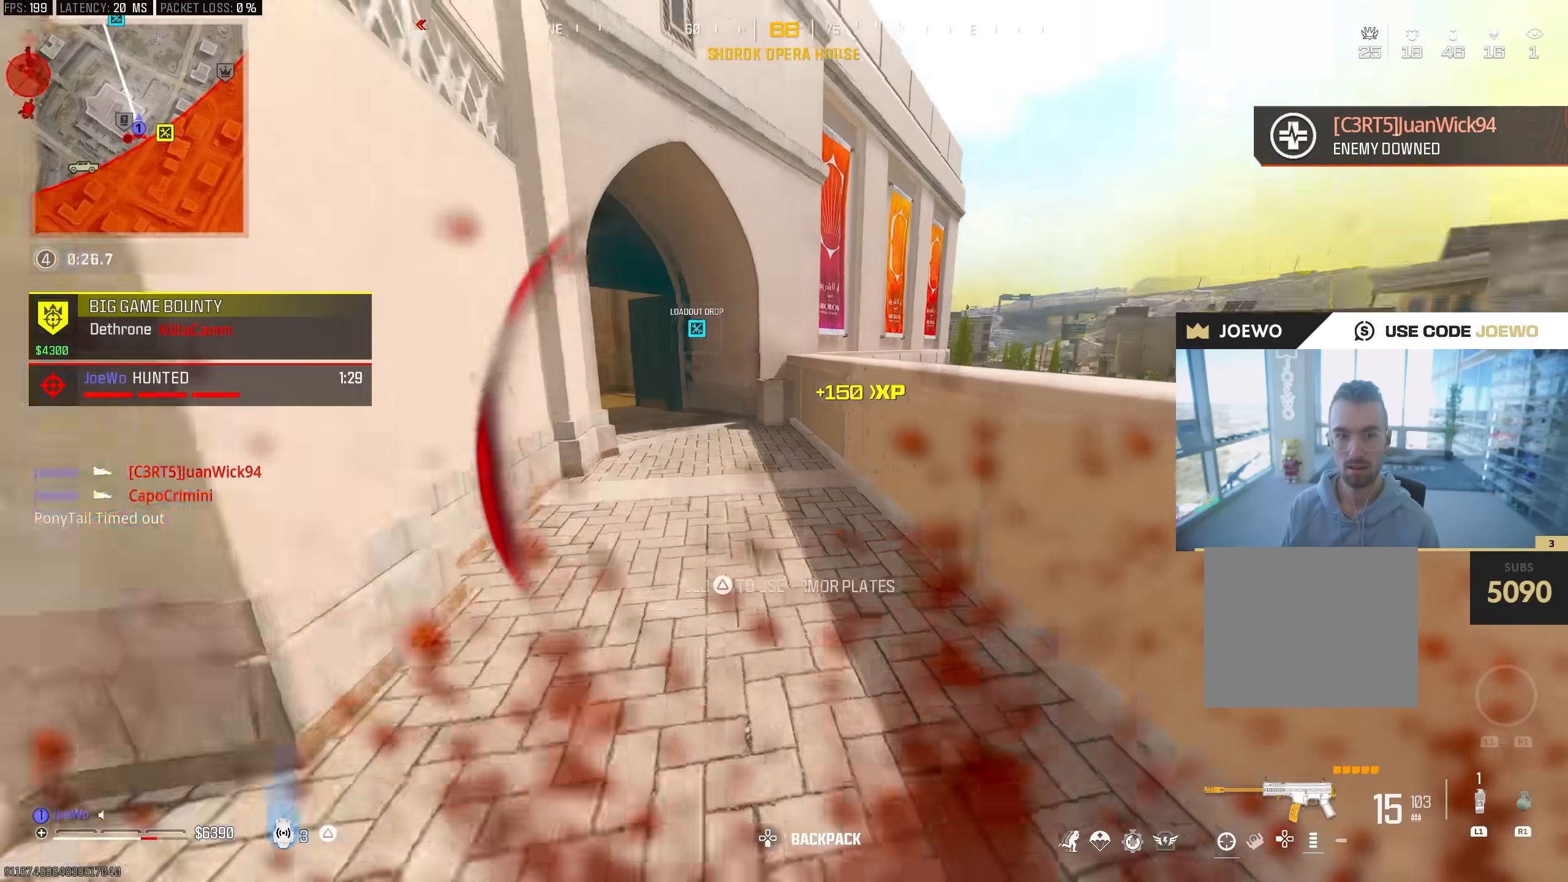
{"dt_ms": 500, "buttons": ["CIRCLE"], "left_stick": "up", "right_stick": "center", "events": [[50, "right_stick", "up-left"], [100, "L3", "up"], [217, "right_stick", "center"], [367, "CIRCLE", "down"]]}
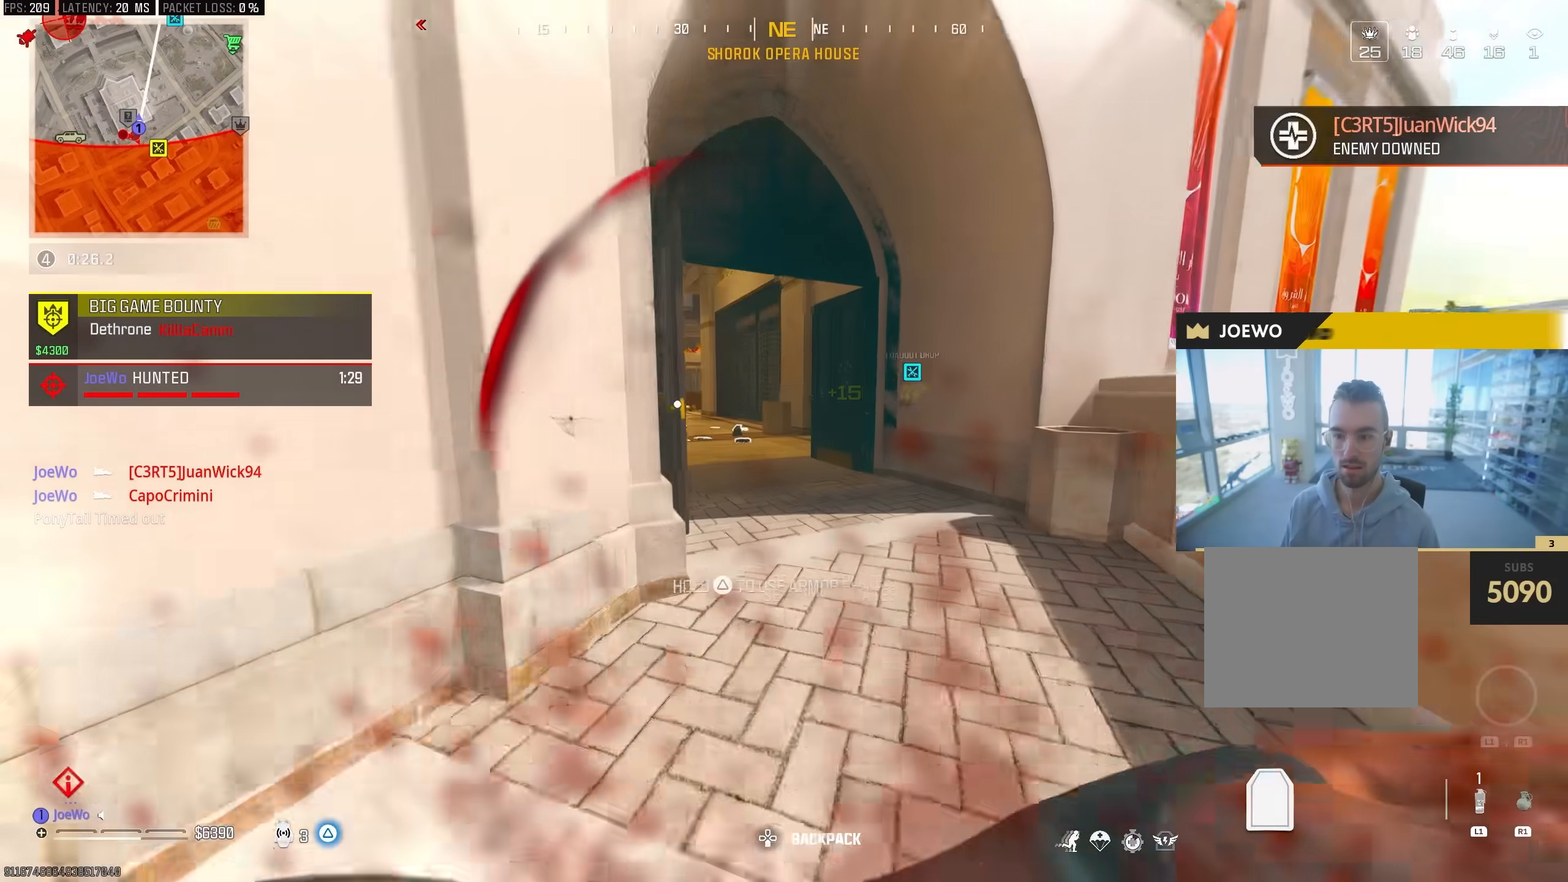
{"dt_ms": 500, "buttons": ["L3"], "left_stick": "up", "right_stick": "center", "events": [[150, "left_stick", "up-left"], [200, "right_stick", "left"], [233, "CIRCLE", "up"], [300, "CIRCLE", "down"], [317, "left_stick", "up"], [317, "right_stick", "center"], [417, "CIRCLE", "up"], [483, "L3", "down"]]}
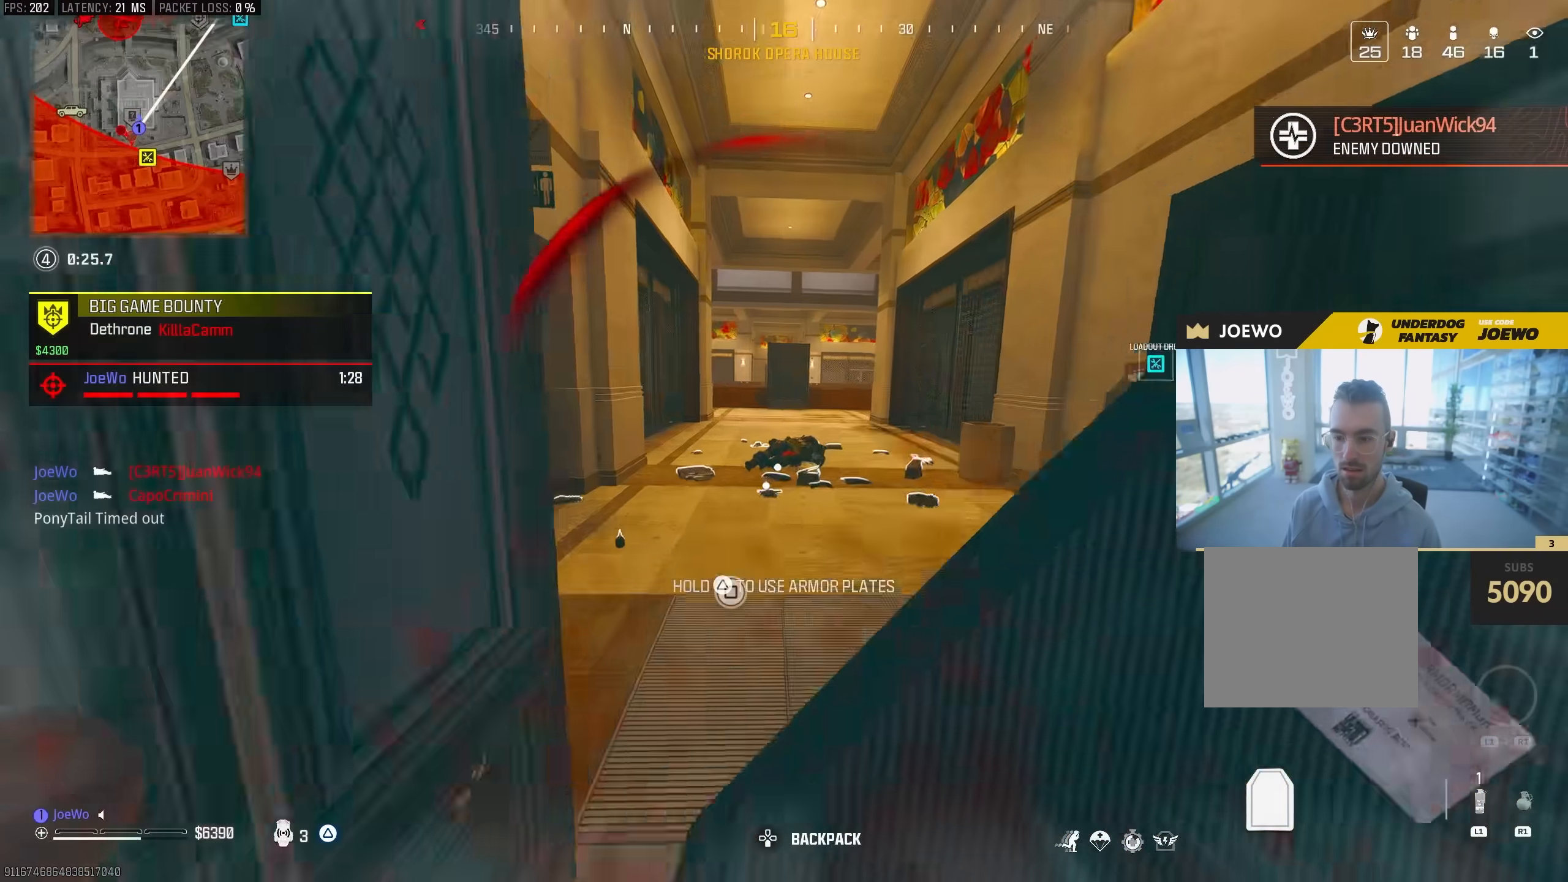
{"dt_ms": 500, "buttons": [], "left_stick": "up", "right_stick": "center", "events": [[33, "right_stick", "left"], [133, "L3", "up"], [167, "right_stick", "center"], [283, "right_stick", "left"], [417, "right_stick", "center"]]}
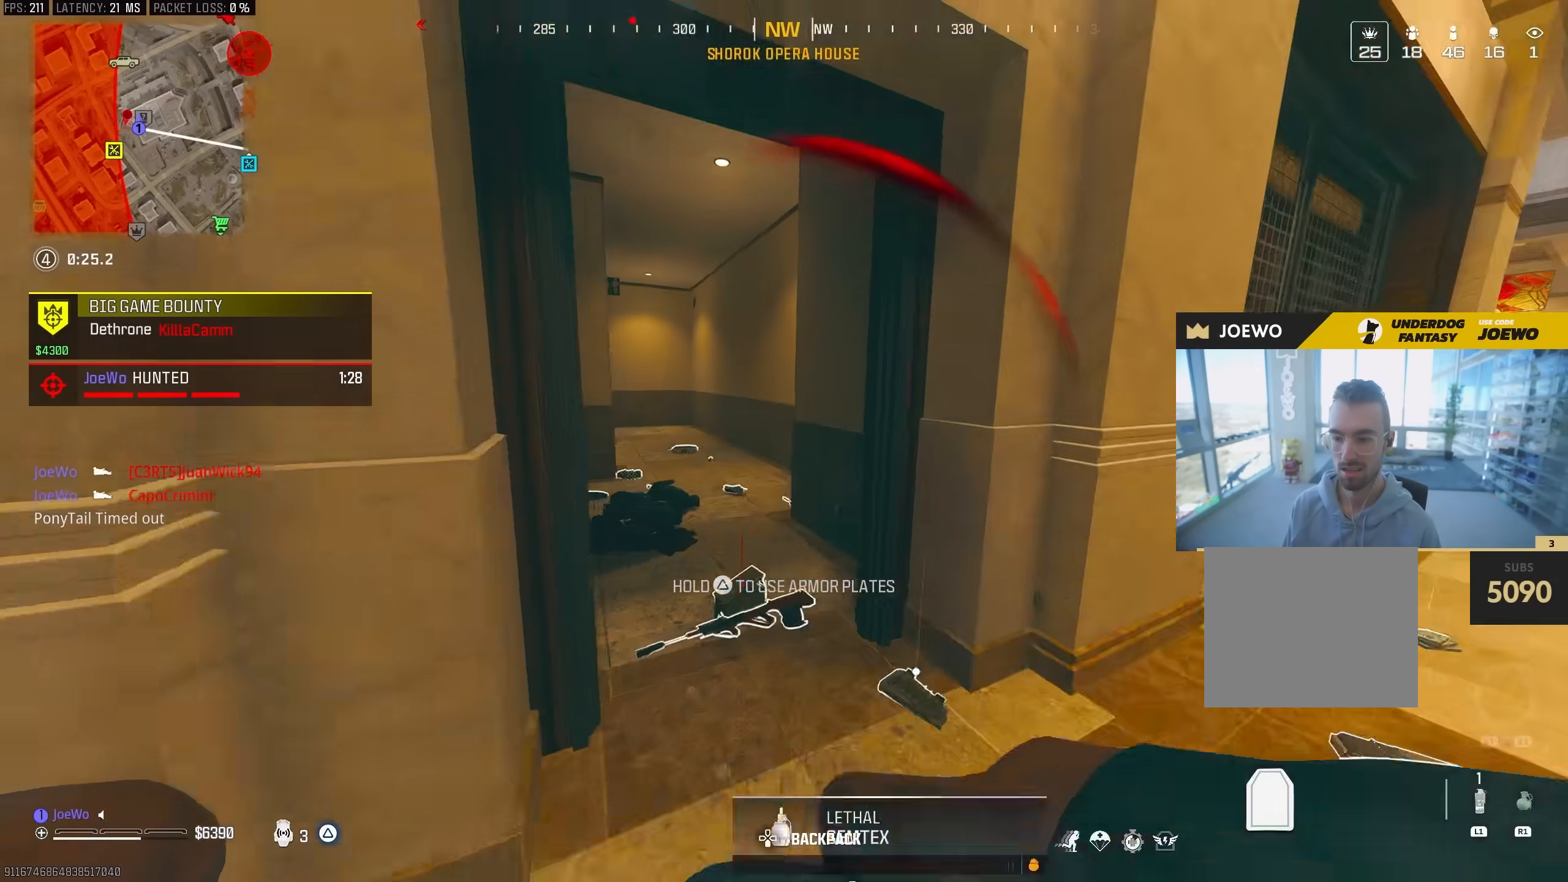
{"dt_ms": 500, "buttons": [], "left_stick": "up", "right_stick": "center", "events": [[33, "right_stick", "left"], [167, "right_stick", "center"], [317, "CIRCLE", "down"], [500, "CIRCLE", "up"]]}
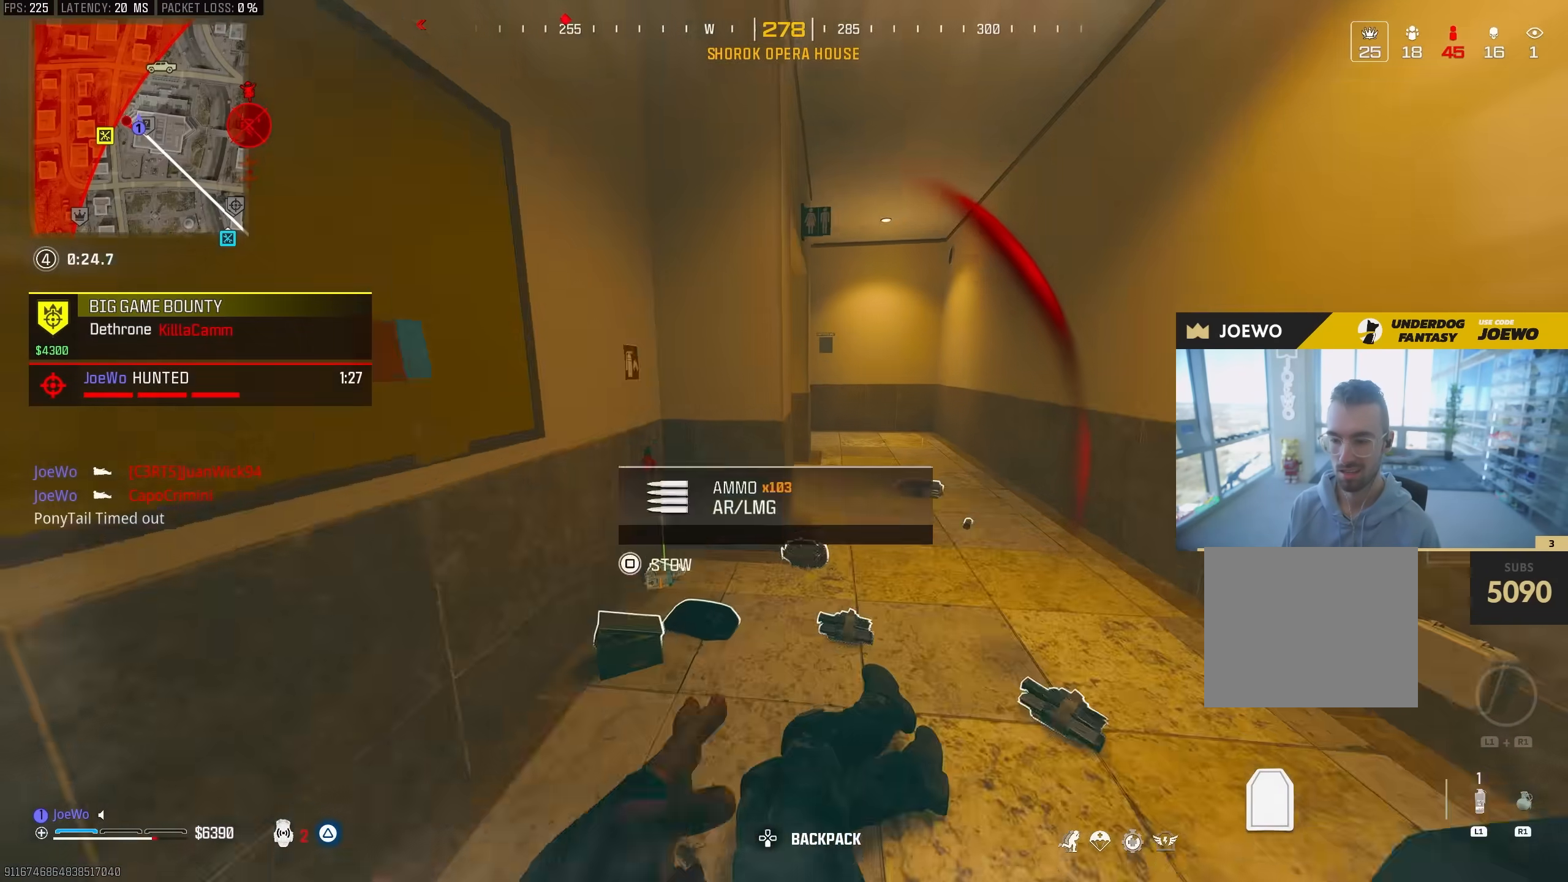
{"dt_ms": 500, "buttons": [], "left_stick": "up", "right_stick": "left", "events": [[50, "left_stick", "right"], [83, "CIRCLE", "down"], [200, "CIRCLE", "up"], [200, "right_stick", "left"], [300, "left_stick", "up-right"], [400, "left_stick", "up"]]}